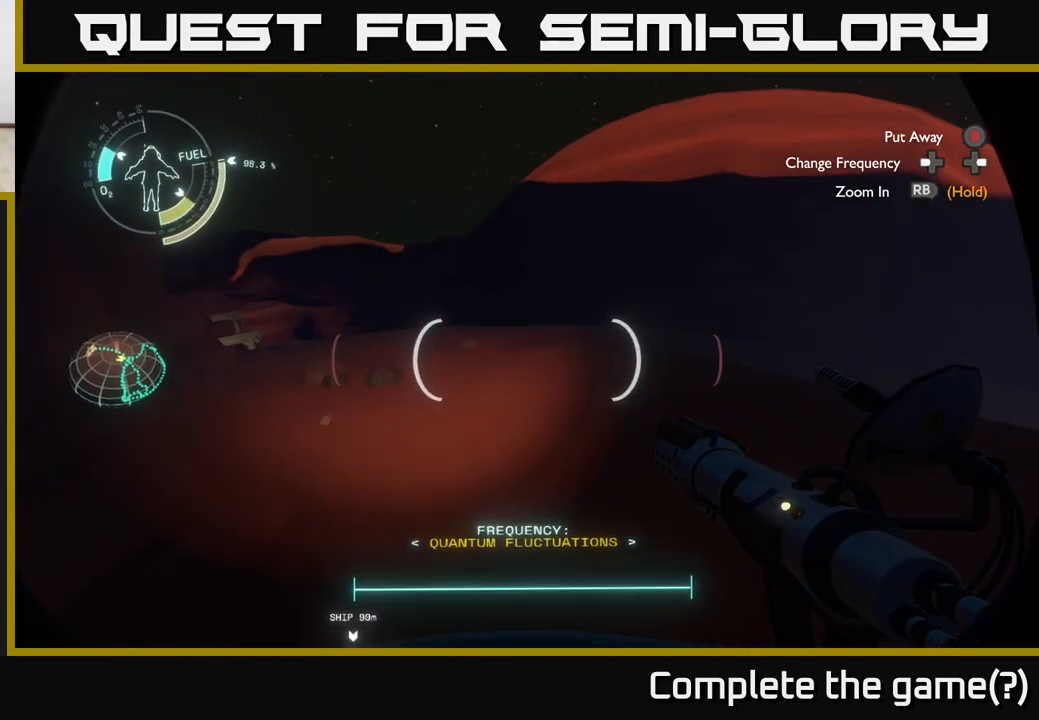
Gameplay with a controller (Xbox layout); each line is a JSON object with the inputs held at the frame after it. "events" lists button and stick changes between this image and that frame as [ms after this image, input, new state], when the widget could be followed in between.
{"buttons": [], "left_stick": "center", "right_stick": "center", "events": [[233, "right_stick", "center"]]}
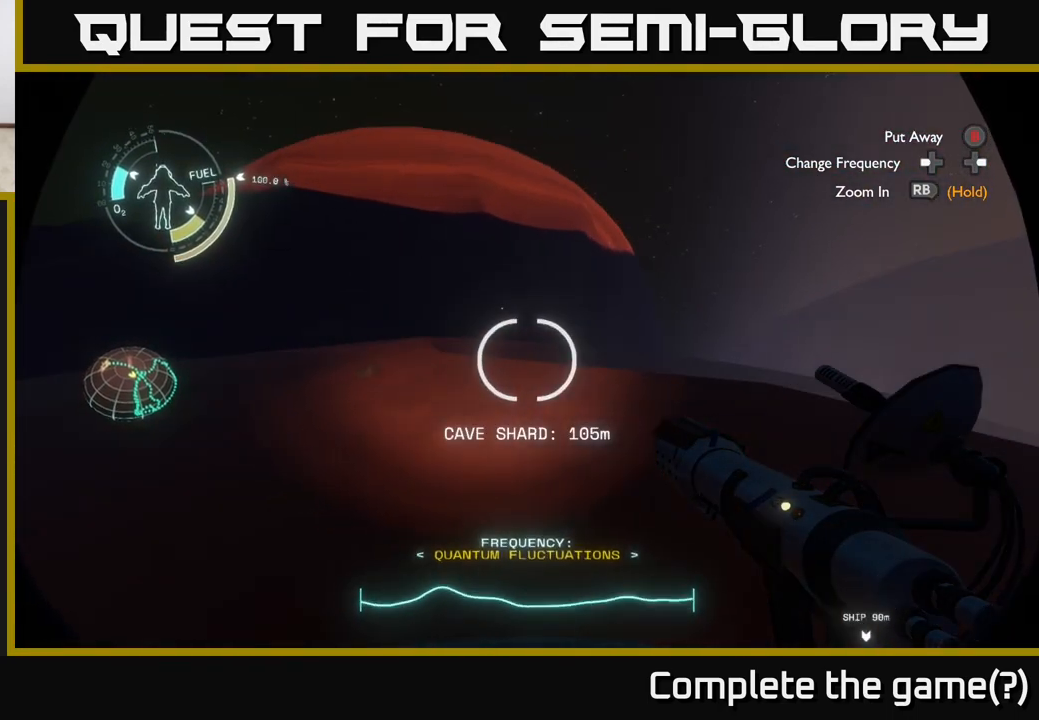
{"buttons": [], "left_stick": "up", "right_stick": "center", "events": [[233, "right_stick", "down"], [333, "right_stick", "center"], [400, "left_stick", "up"]]}
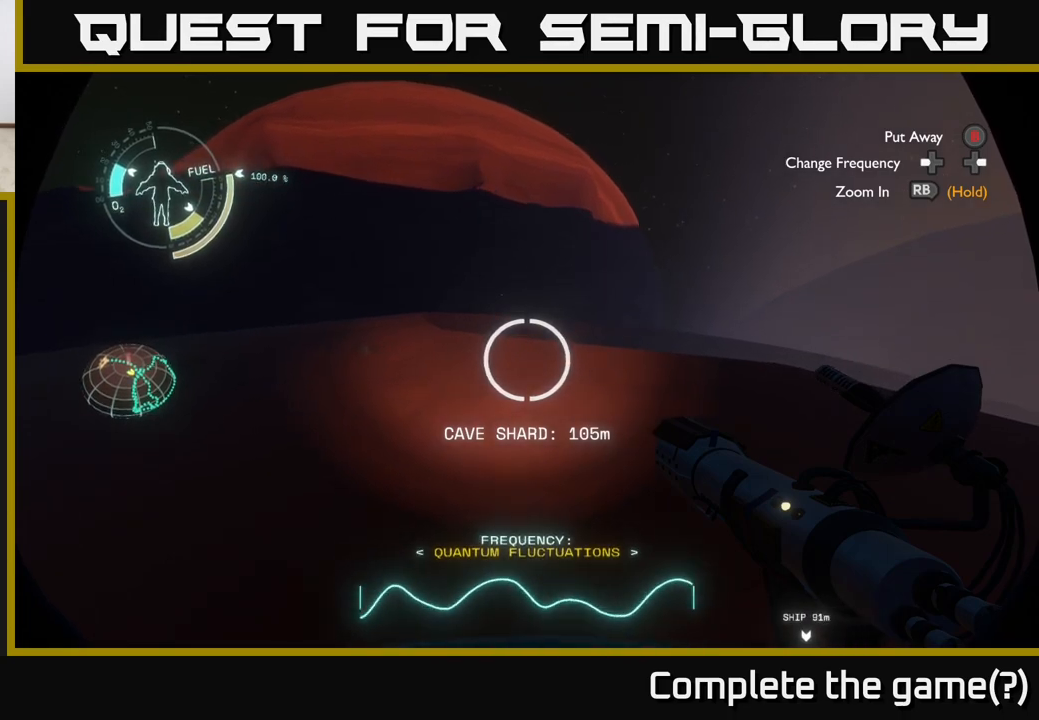
{"buttons": [], "left_stick": "up-left", "right_stick": "center", "events": [[267, "left_stick", "up-left"]]}
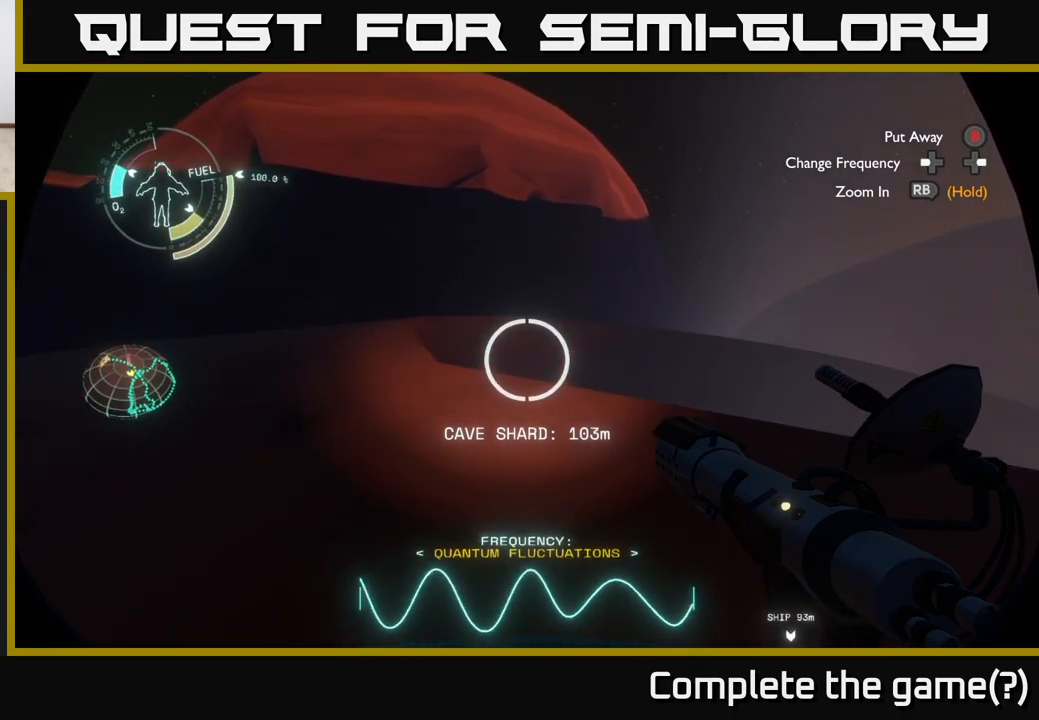
{"buttons": [], "left_stick": "up-left", "right_stick": "center", "events": [[167, "right_stick", "up-left"], [250, "right_stick", "up"], [467, "right_stick", "center"]]}
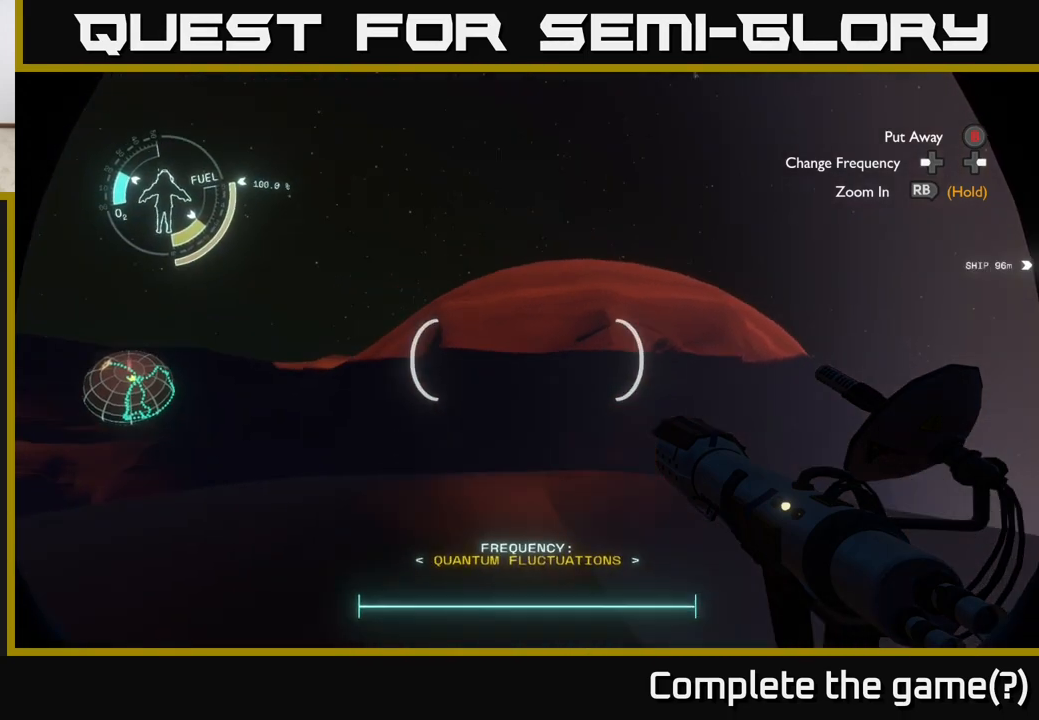
{"buttons": [], "left_stick": "up", "right_stick": "down-left", "events": [[283, "right_stick", "down-left"], [500, "left_stick", "up"]]}
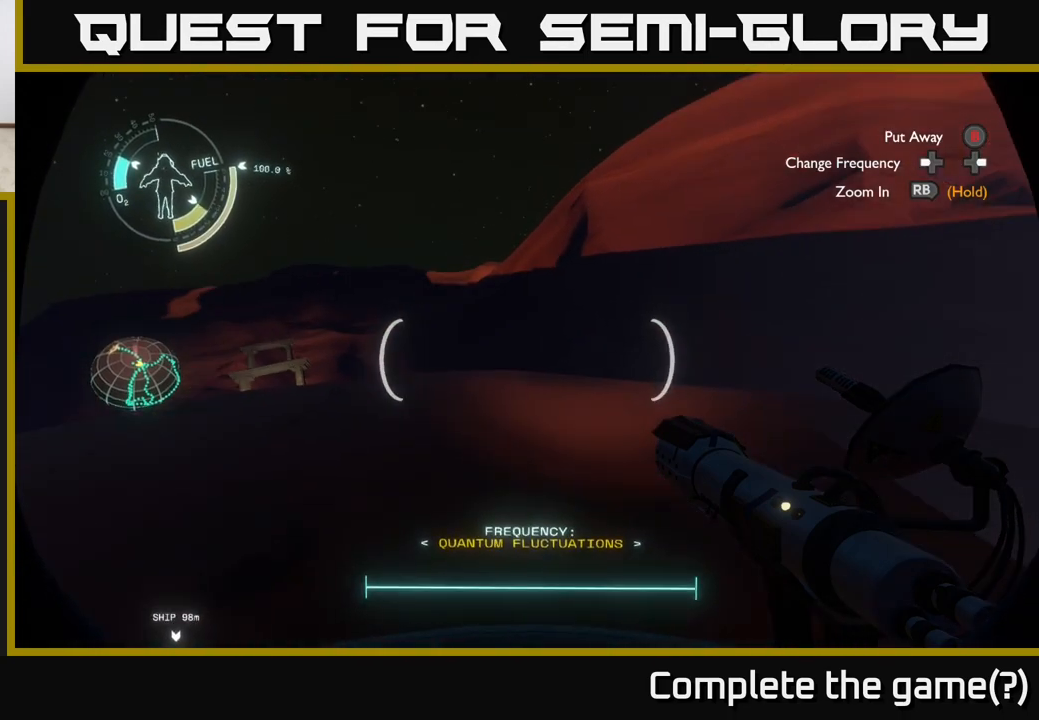
{"buttons": [], "left_stick": "up", "right_stick": "center", "events": [[83, "right_stick", "center"]]}
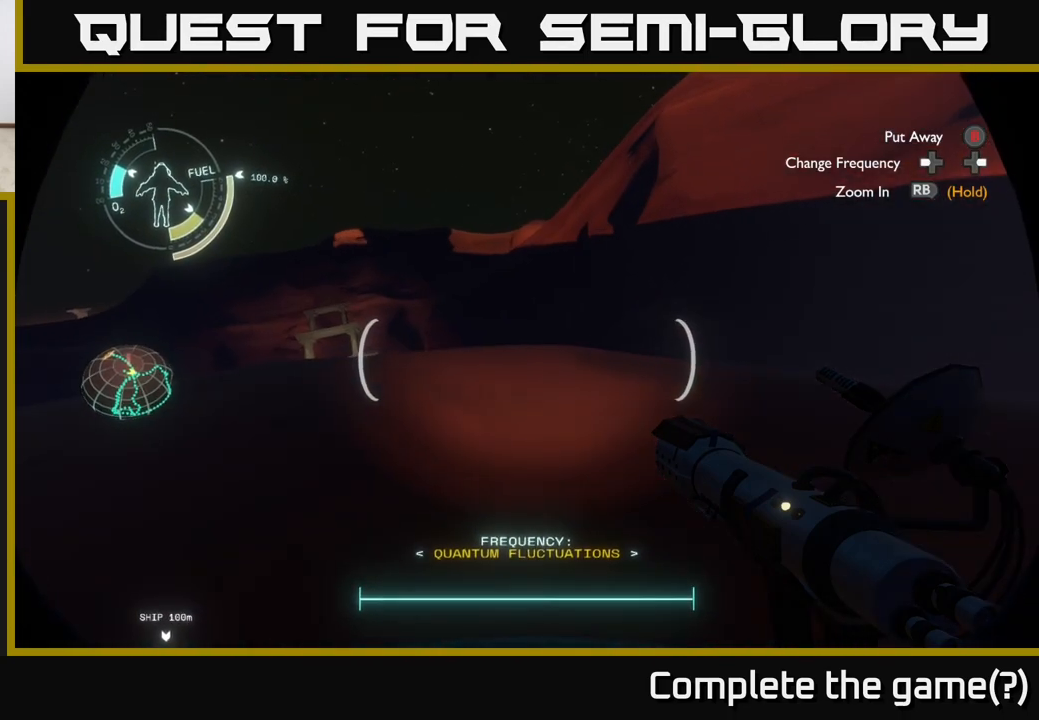
{"buttons": [], "left_stick": "up", "right_stick": "center", "events": []}
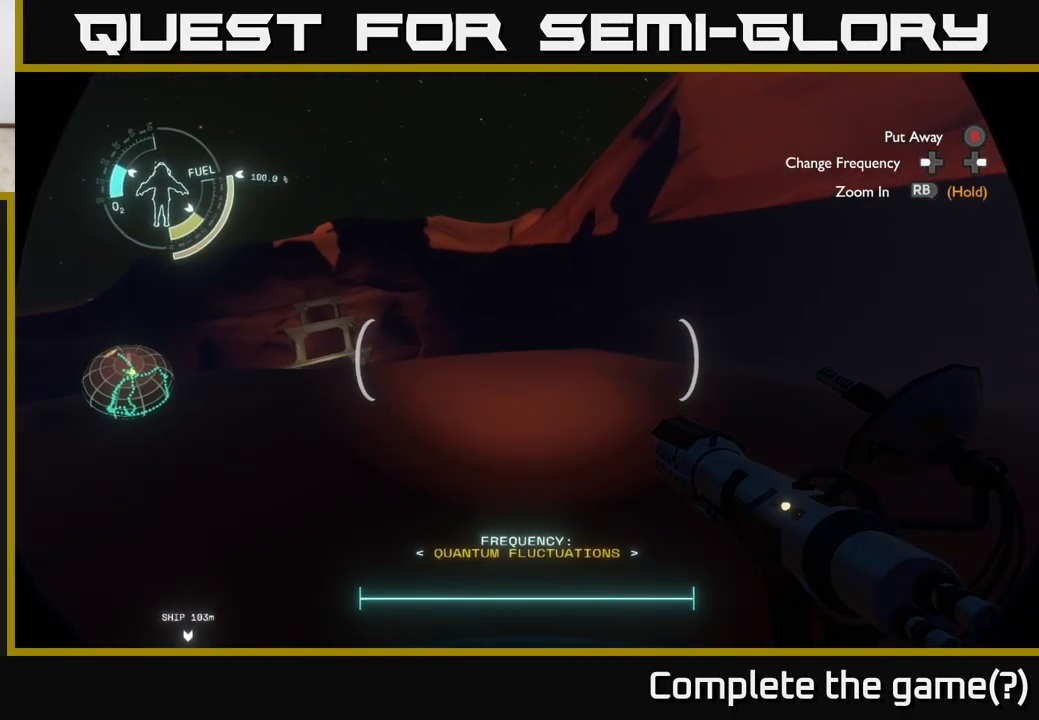
{"buttons": [], "left_stick": "up", "right_stick": "center", "events": [[183, "right_stick", "down-left"], [333, "right_stick", "center"]]}
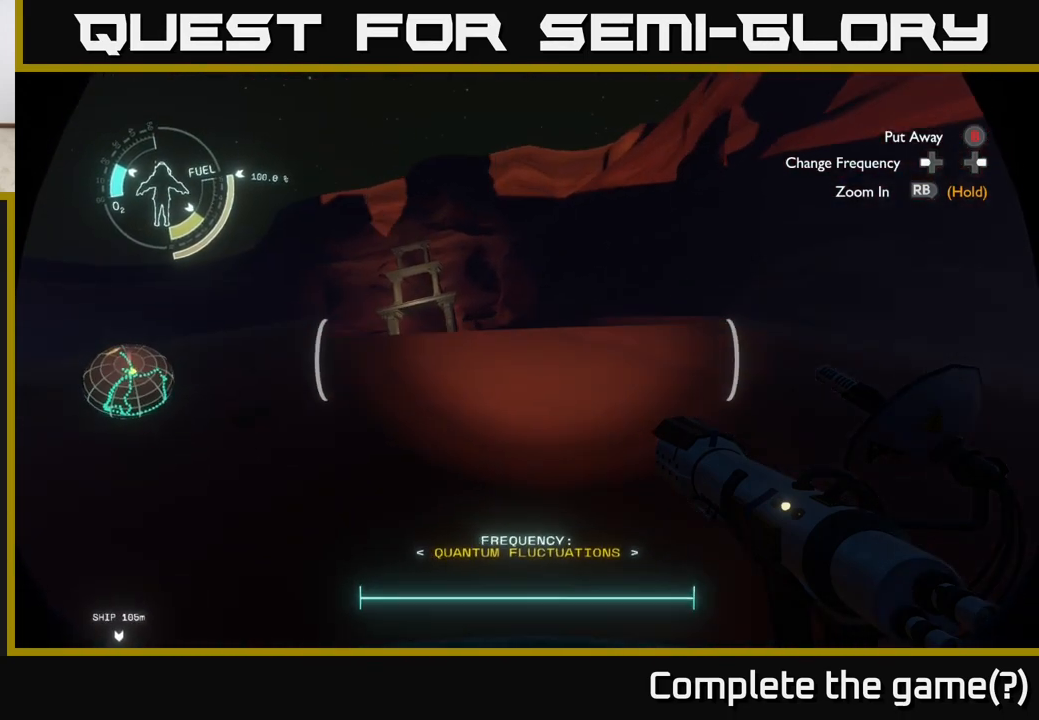
{"buttons": [], "left_stick": "up", "right_stick": "center", "events": []}
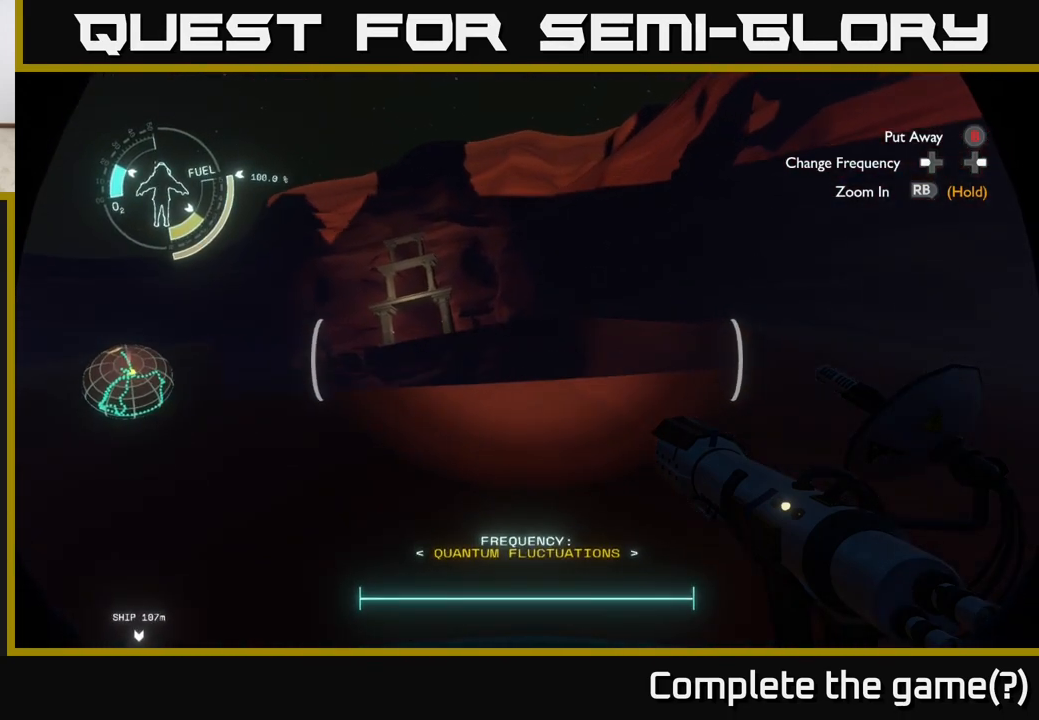
{"buttons": ["A"], "left_stick": "up", "right_stick": "center", "events": [[117, "right_stick", "down"], [267, "right_stick", "center"], [500, "A", "down"]]}
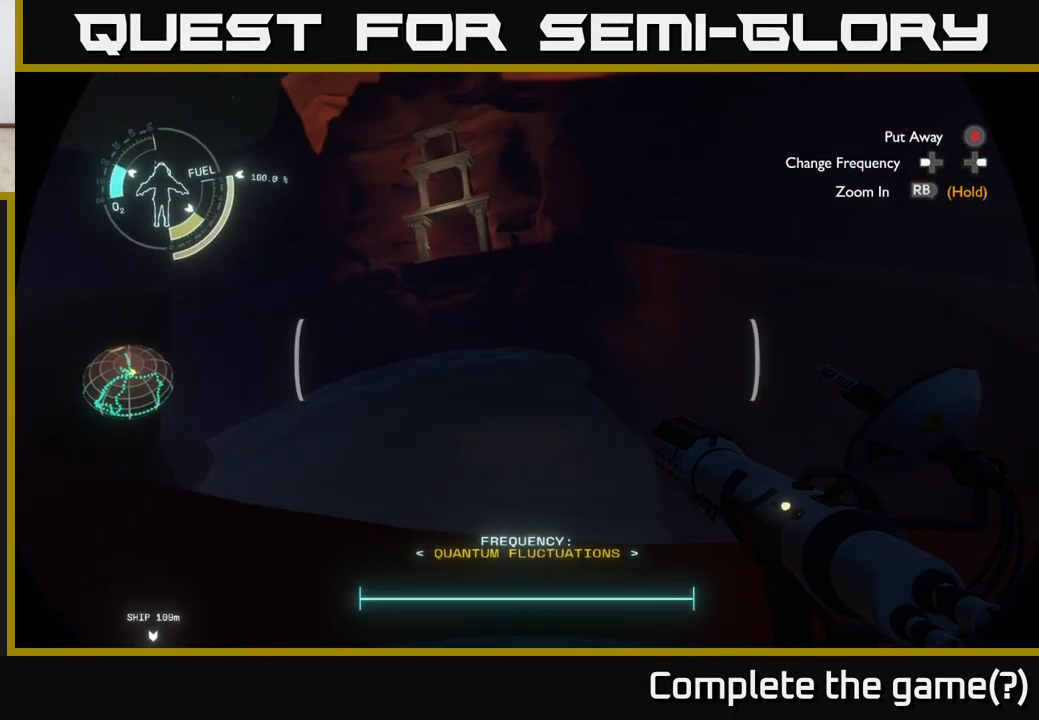
{"buttons": [], "left_stick": "up", "right_stick": "center", "events": [[267, "A", "up"]]}
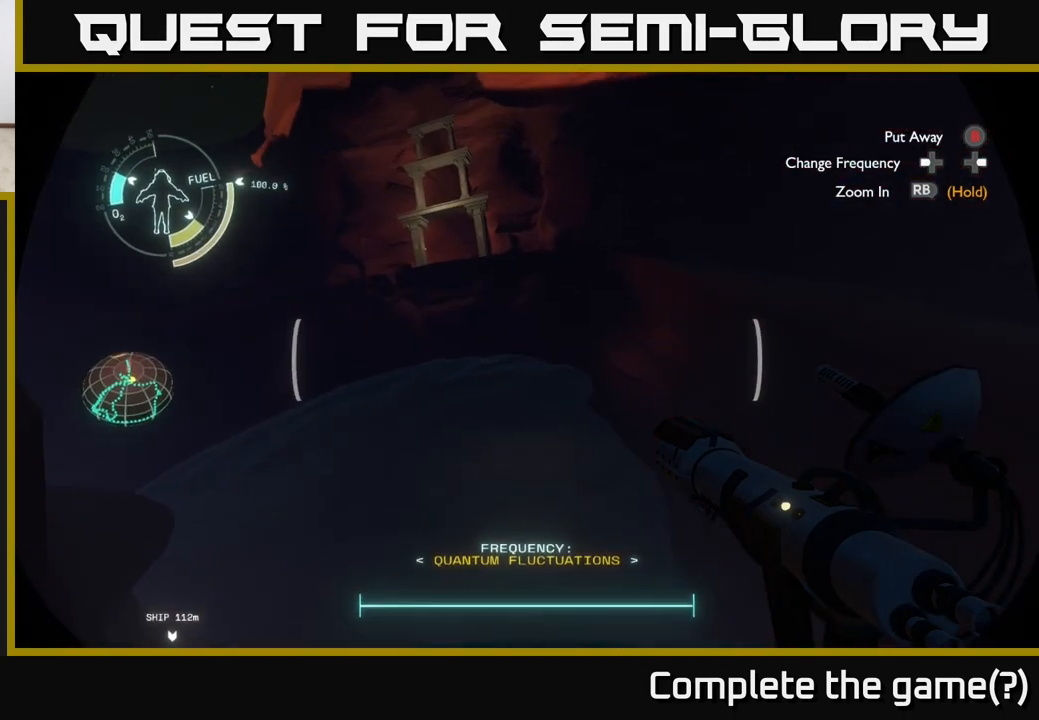
{"buttons": [], "left_stick": "up", "right_stick": "center", "events": [[317, "right_stick", "up-left"], [500, "right_stick", "center"]]}
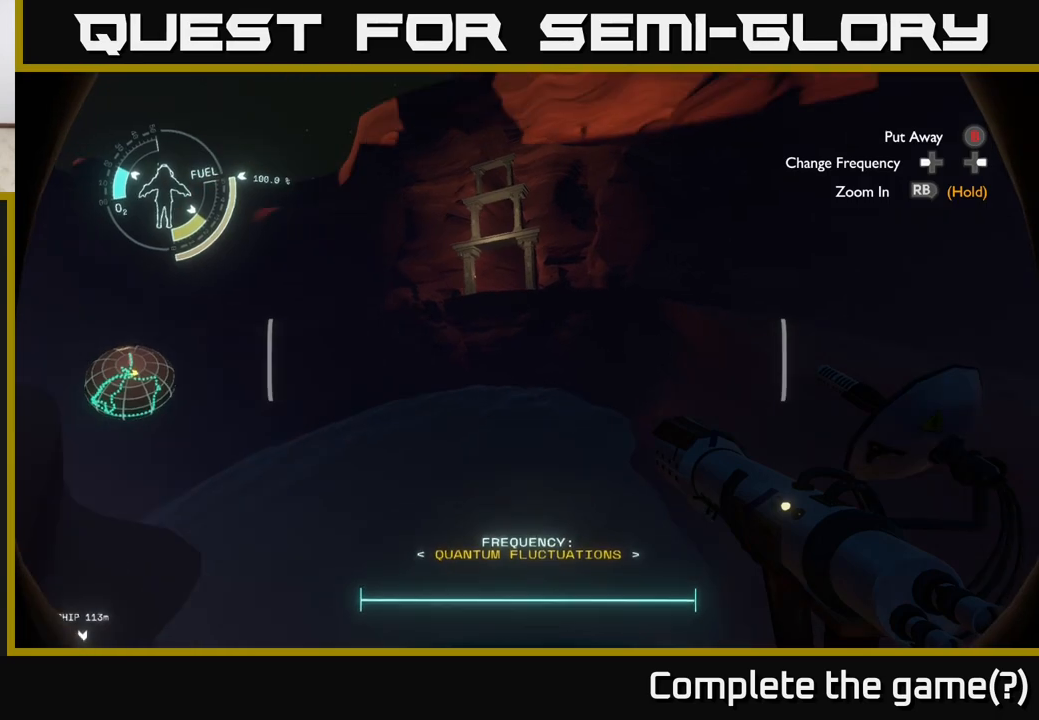
{"buttons": ["A", "R2"], "left_stick": "up", "right_stick": "center", "events": [[50, "R2", "down"], [333, "A", "down"]]}
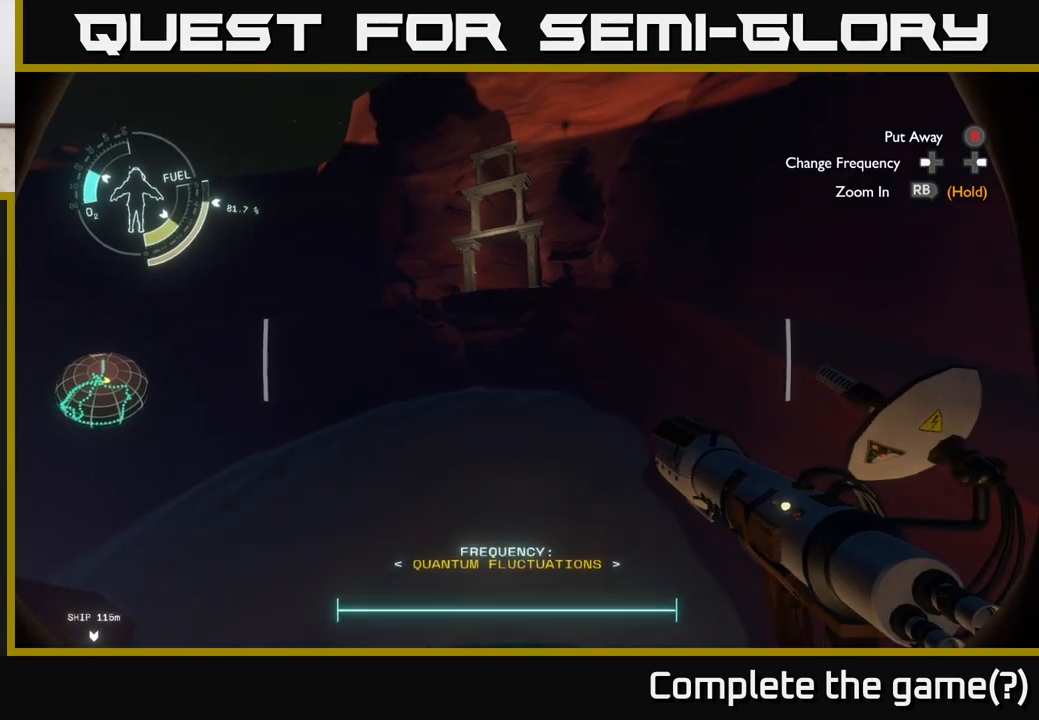
{"buttons": ["A", "R2"], "left_stick": "up", "right_stick": "center", "events": []}
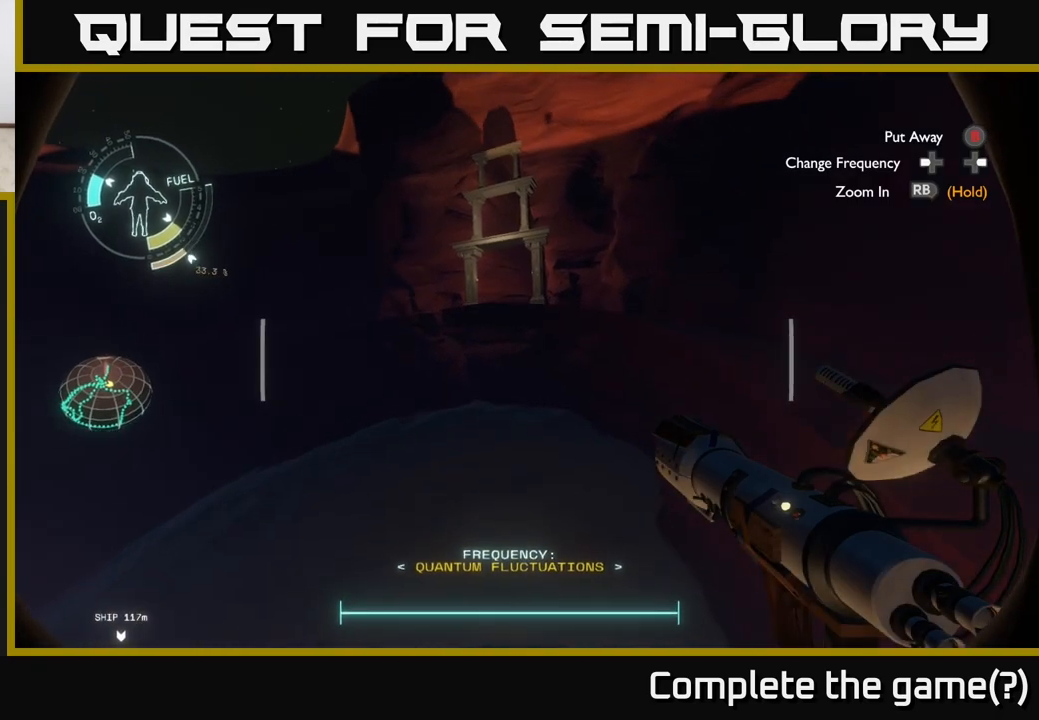
{"buttons": ["R2"], "left_stick": "up-right", "right_stick": "center", "events": [[150, "A", "up"], [417, "left_stick", "up-right"]]}
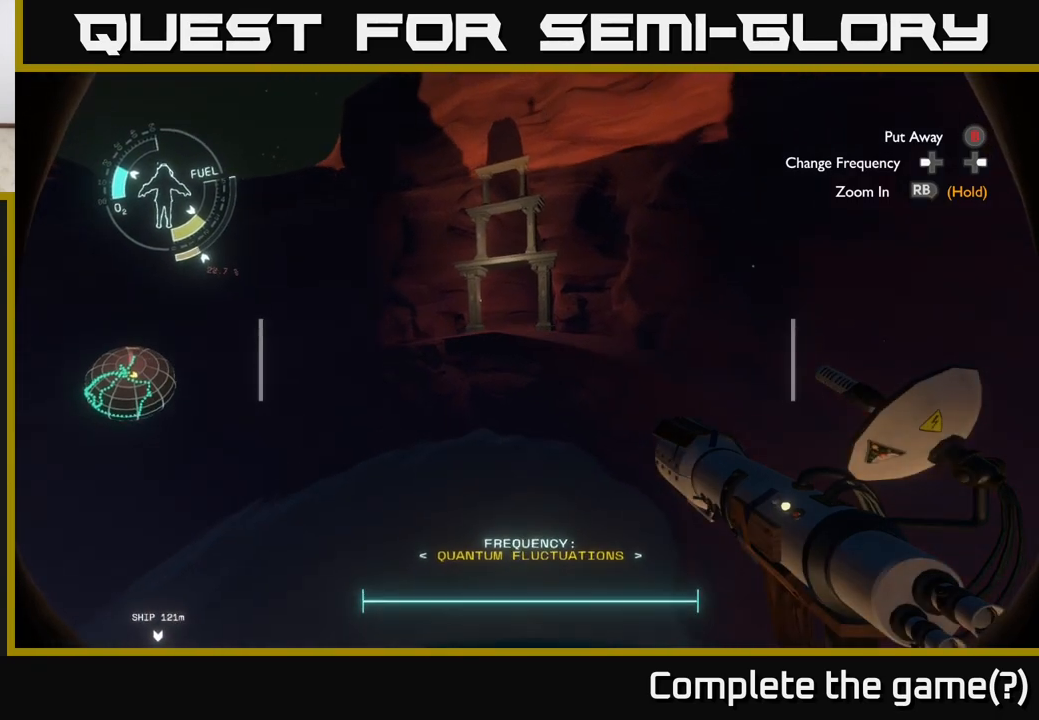
{"buttons": ["R2"], "left_stick": "up-right", "right_stick": "center", "events": [[33, "R2", "up"], [233, "R2", "down"]]}
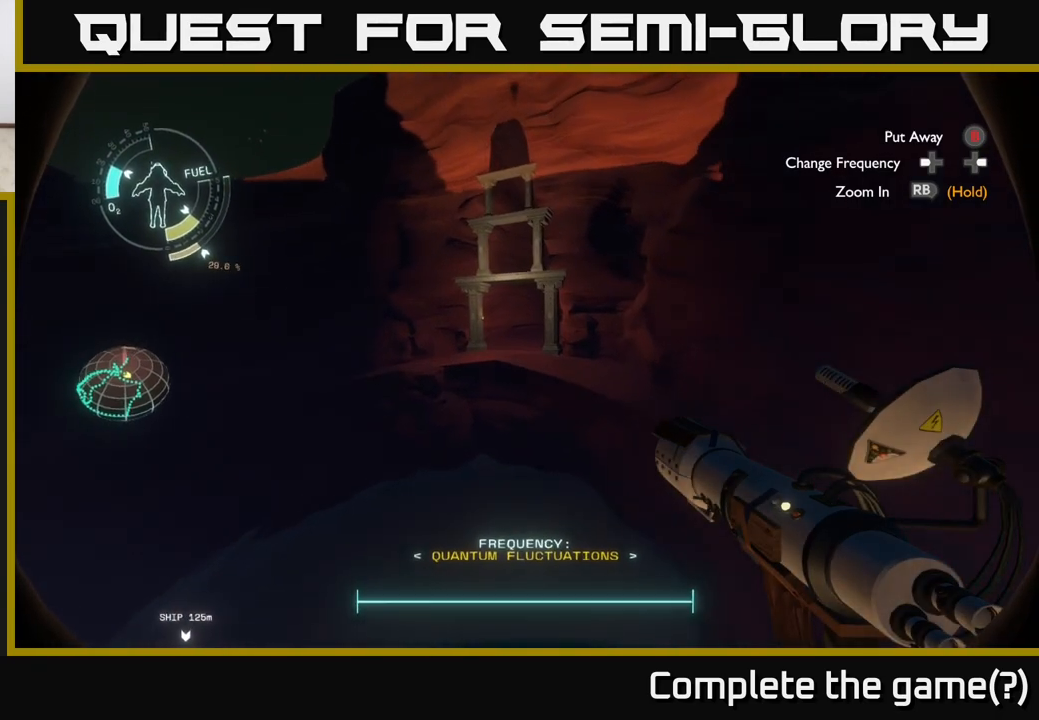
{"buttons": [], "left_stick": "up", "right_stick": "center", "events": [[250, "R2", "up"], [350, "left_stick", "up"]]}
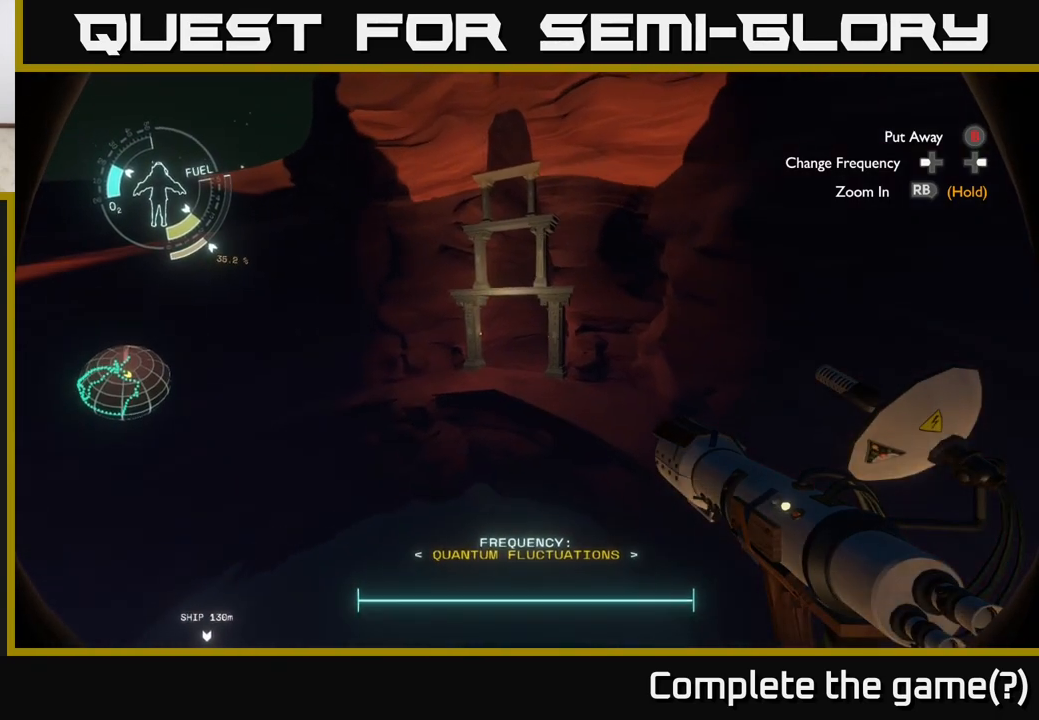
{"buttons": [], "left_stick": "up", "right_stick": "center", "events": []}
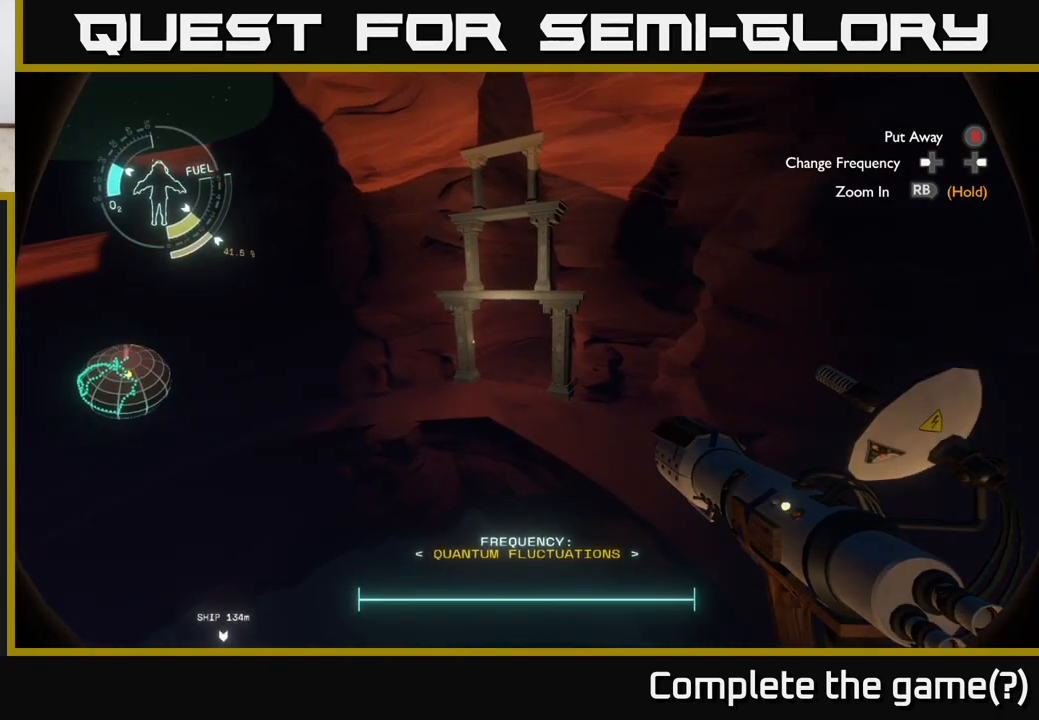
{"buttons": [], "left_stick": "up", "right_stick": "center", "events": []}
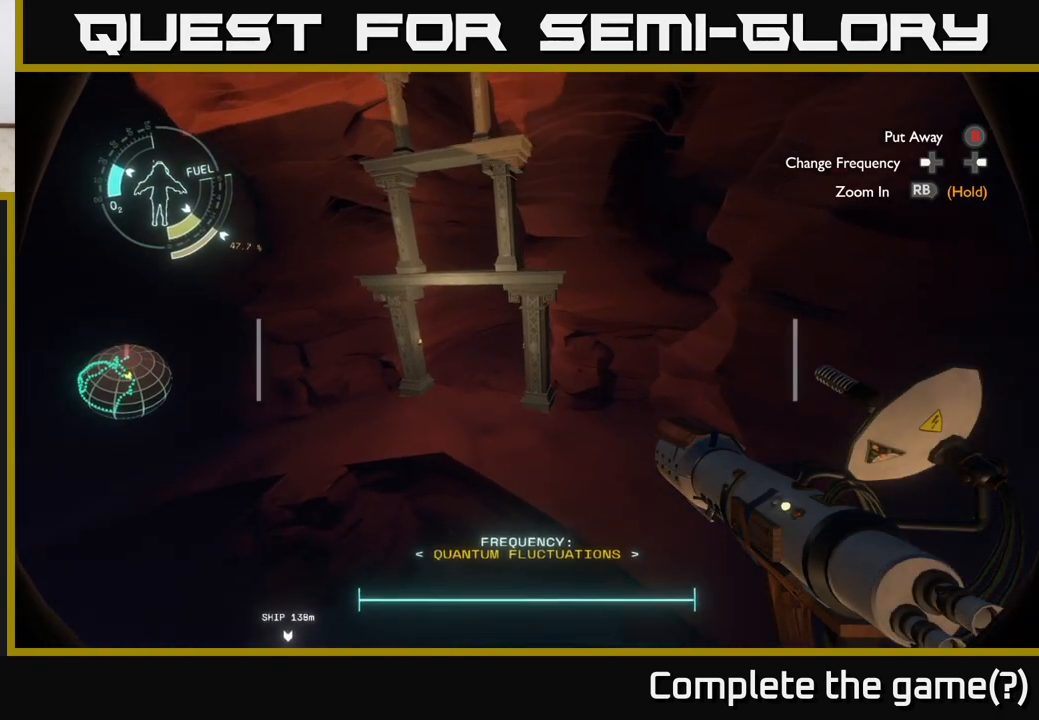
{"buttons": ["R2"], "left_stick": "down", "right_stick": "center", "events": [[33, "left_stick", "center"], [267, "left_stick", "down"], [450, "R2", "down"]]}
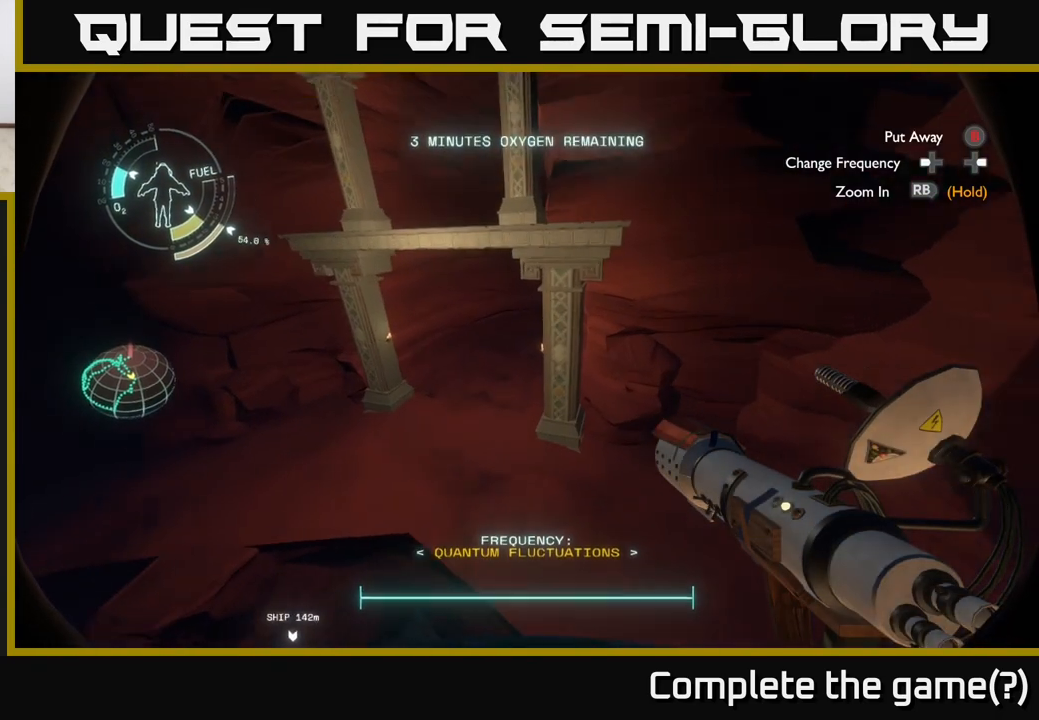
{"buttons": ["R2"], "left_stick": "center", "right_stick": "up-right", "events": [[67, "left_stick", "down-left"], [150, "R2", "up"], [250, "R2", "down"], [333, "right_stick", "right"], [383, "left_stick", "center"], [383, "right_stick", "up-right"]]}
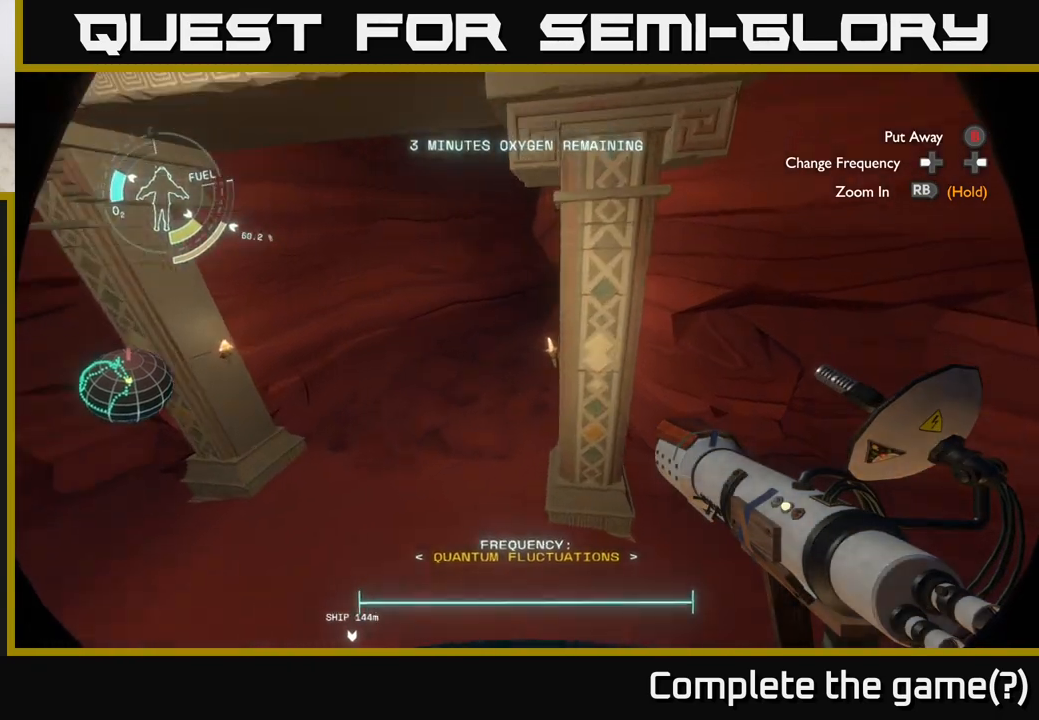
{"buttons": [], "left_stick": "up-right", "right_stick": "center", "events": [[17, "right_stick", "center"], [117, "left_stick", "up"], [250, "left_stick", "up-right"], [283, "right_stick", "right"], [433, "R2", "up"], [450, "right_stick", "center"]]}
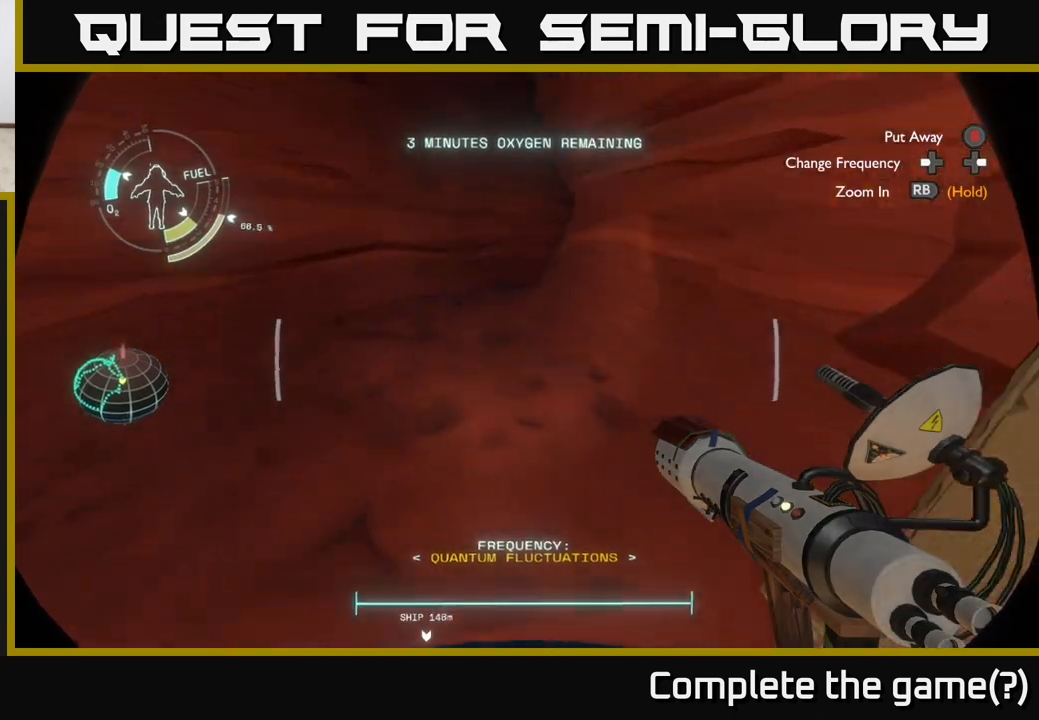
{"buttons": [], "left_stick": "up", "right_stick": "center", "events": [[83, "right_stick", "up"], [217, "right_stick", "center"], [483, "left_stick", "up"]]}
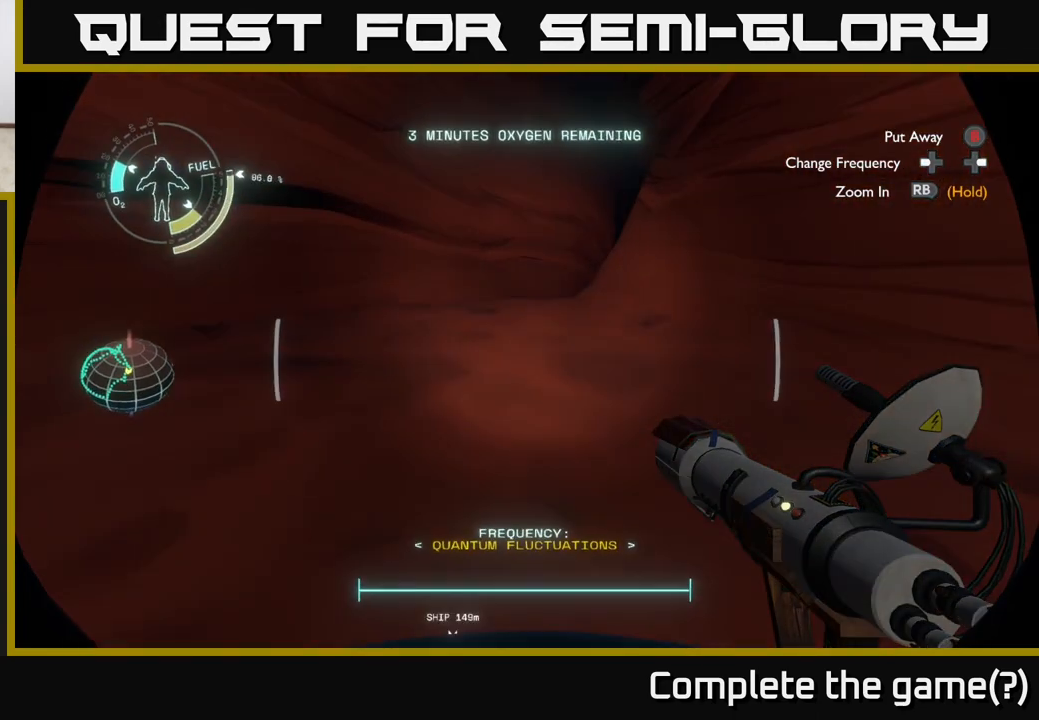
{"buttons": [], "left_stick": "up", "right_stick": "center", "events": []}
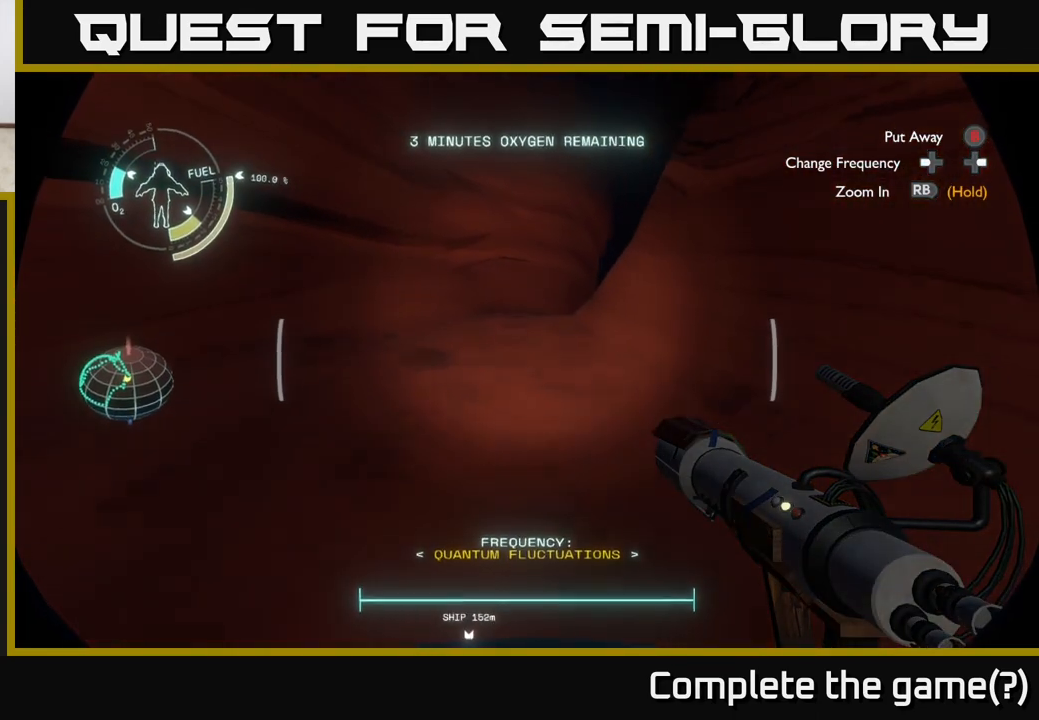
{"buttons": [], "left_stick": "up-left", "right_stick": "right", "events": [[117, "right_stick", "right"], [300, "right_stick", "center"], [350, "left_stick", "up-left"], [483, "right_stick", "right"]]}
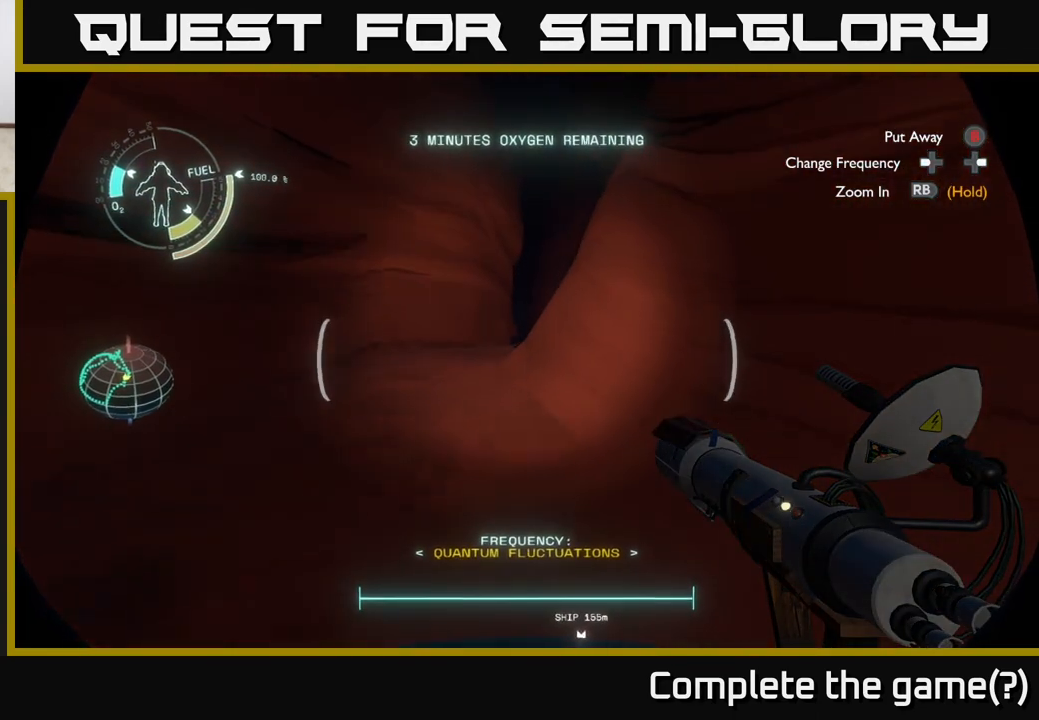
{"buttons": [], "left_stick": "up-left", "right_stick": "center", "events": [[200, "right_stick", "center"]]}
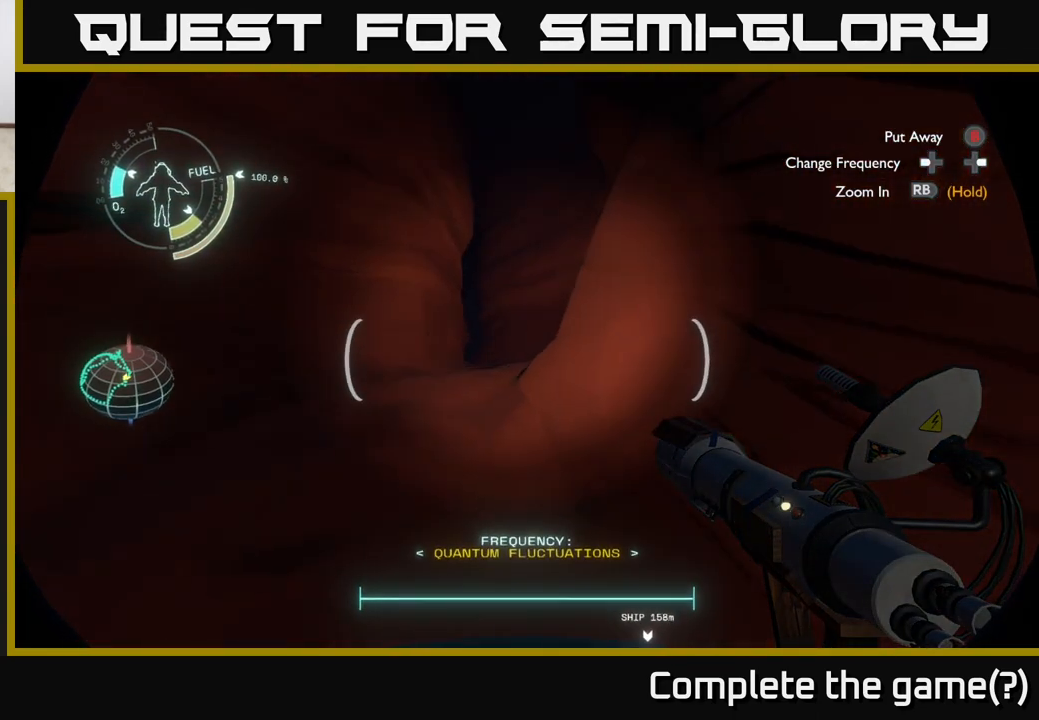
{"buttons": [], "left_stick": "up", "right_stick": "center", "events": [[100, "left_stick", "up"], [233, "right_stick", "down-right"], [417, "right_stick", "center"]]}
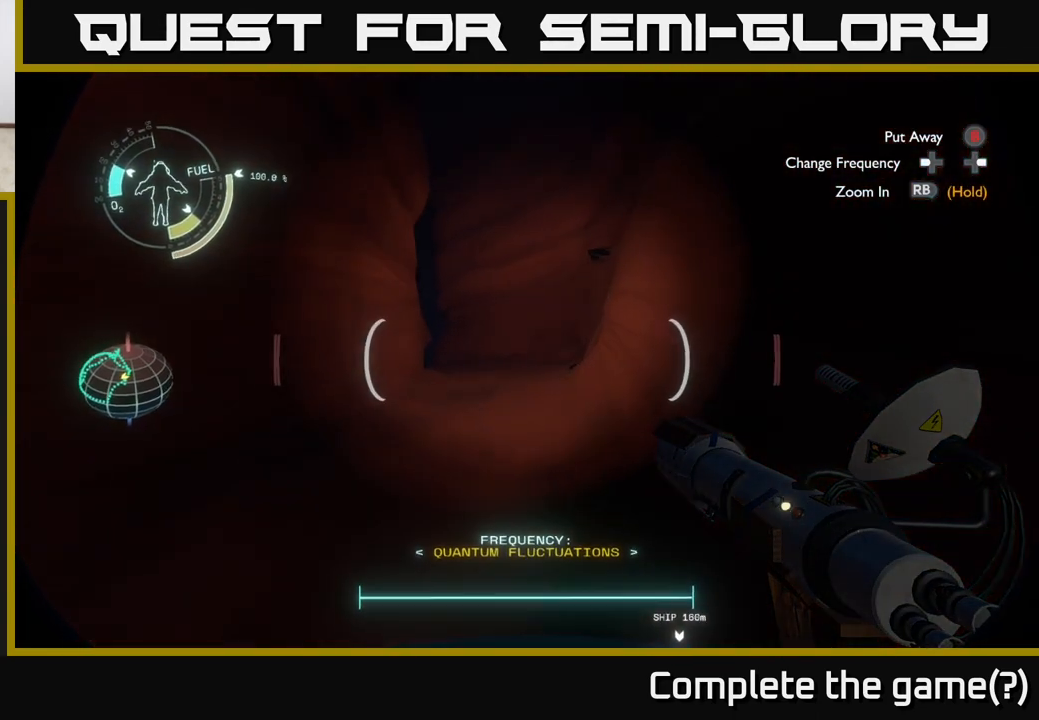
{"buttons": [], "left_stick": "up", "right_stick": "center", "events": [[217, "right_stick", "right"], [400, "right_stick", "center"]]}
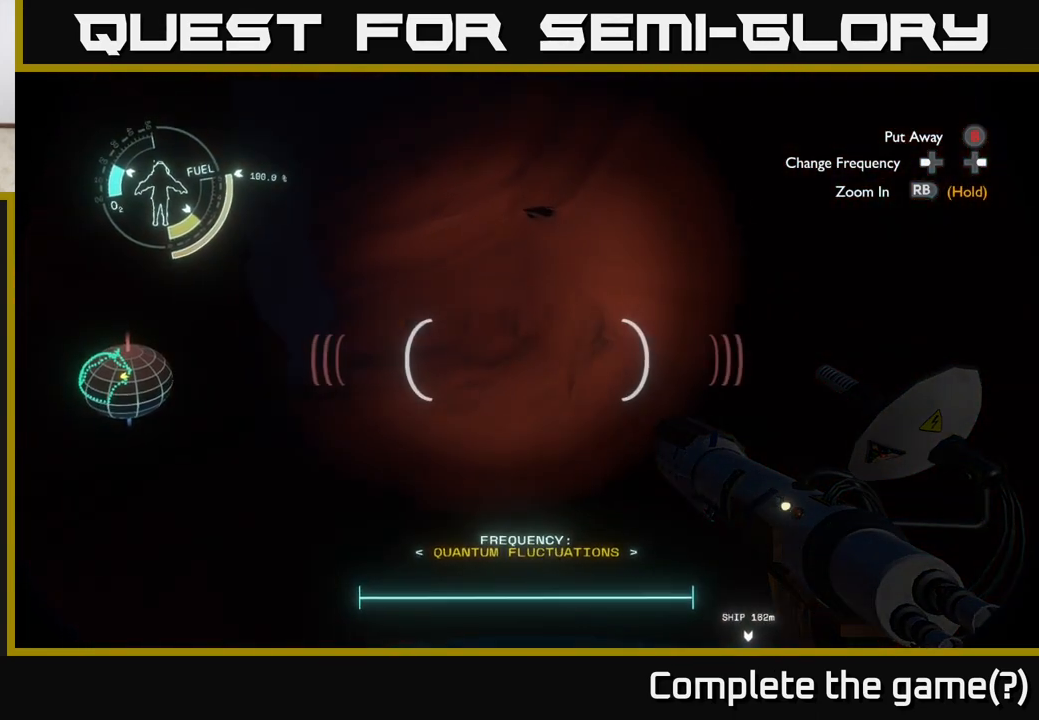
{"buttons": [], "left_stick": "up", "right_stick": "left", "events": [[317, "right_stick", "left"]]}
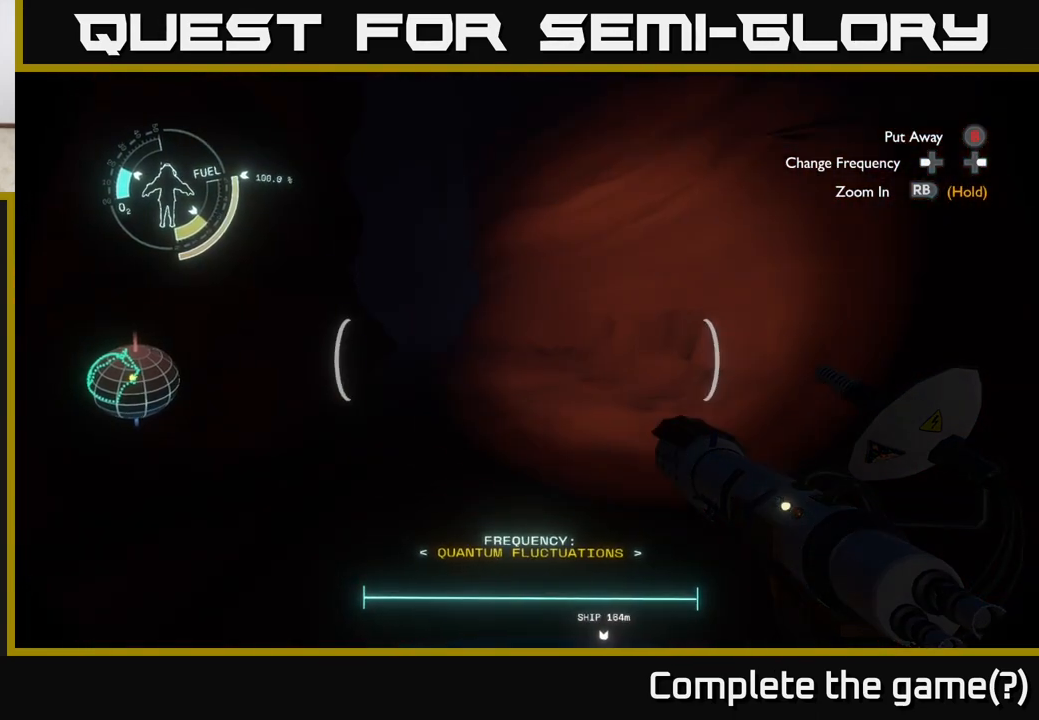
{"buttons": [], "left_stick": "up-right", "right_stick": "center", "events": [[17, "right_stick", "center"], [267, "right_stick", "left"], [383, "left_stick", "up-right"], [417, "right_stick", "center"]]}